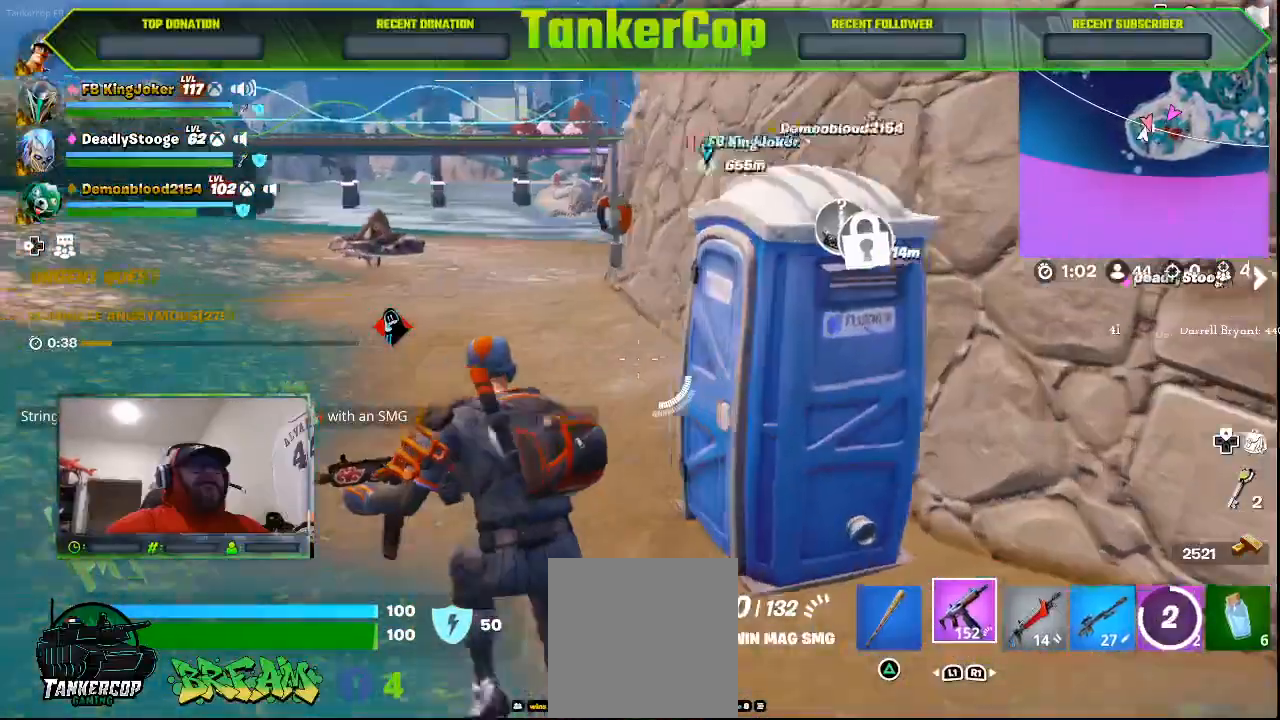
Gameplay with a controller (PlayStation layout); each line is a JSON object with the inputs held at the frame after it (dt_ms = milliseconds from this image to that frame). "events" lists button and stick changes between this image and that frame as [ms after this image, input, new state], when the widget could be followed in between.
{"dt_ms": 500, "buttons": [], "left_stick": "up-left", "right_stick": "right", "events": []}
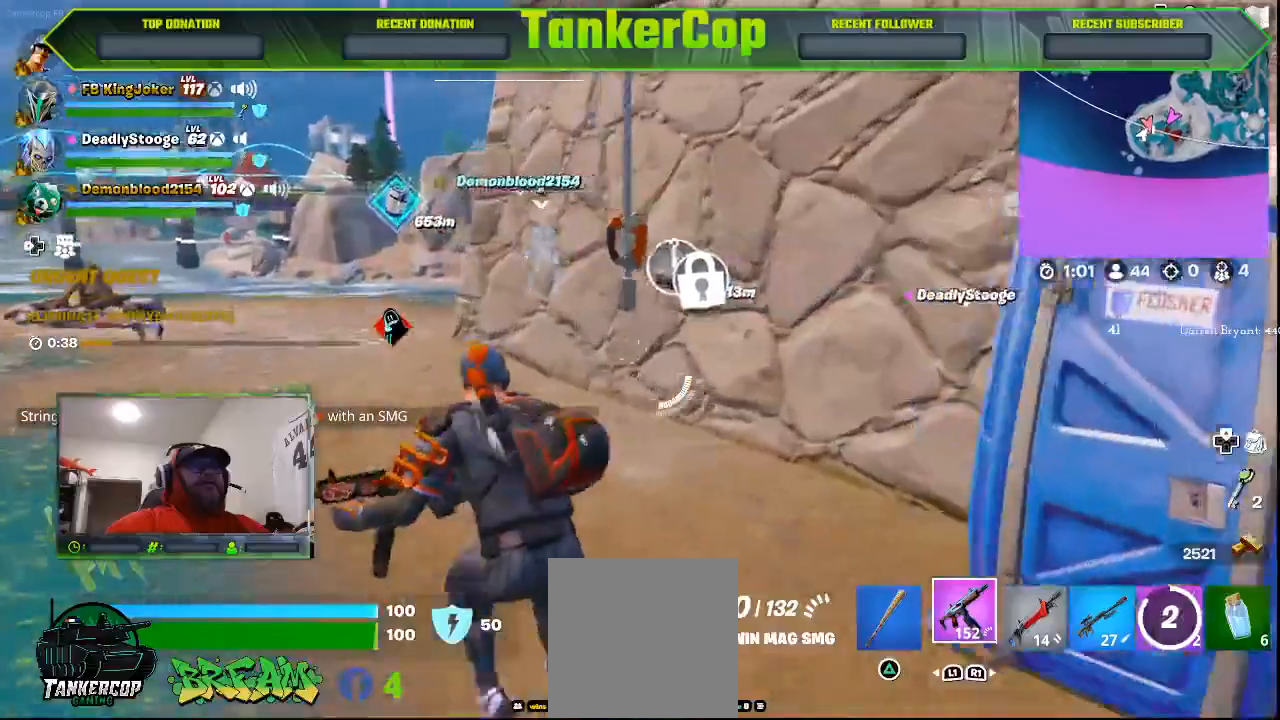
{"dt_ms": 500, "buttons": [], "left_stick": "up-left", "right_stick": "right", "events": []}
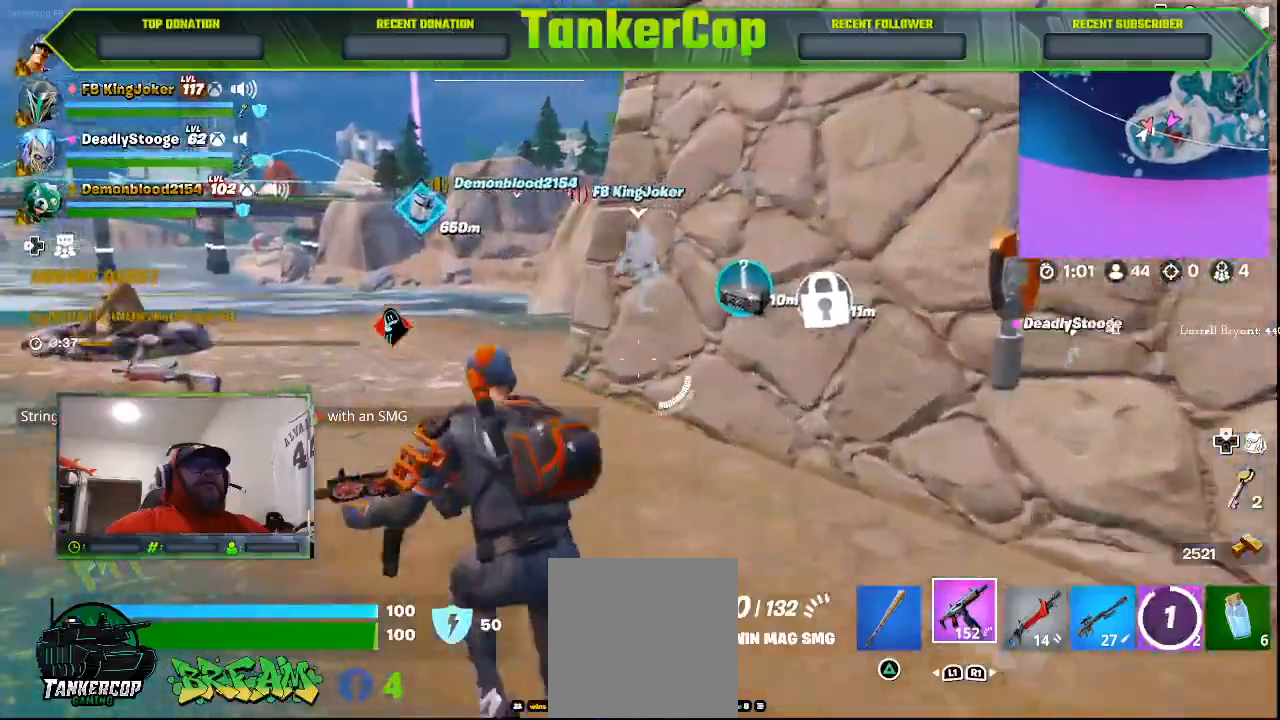
{"dt_ms": 500, "buttons": [], "left_stick": "up-left", "right_stick": "right", "events": []}
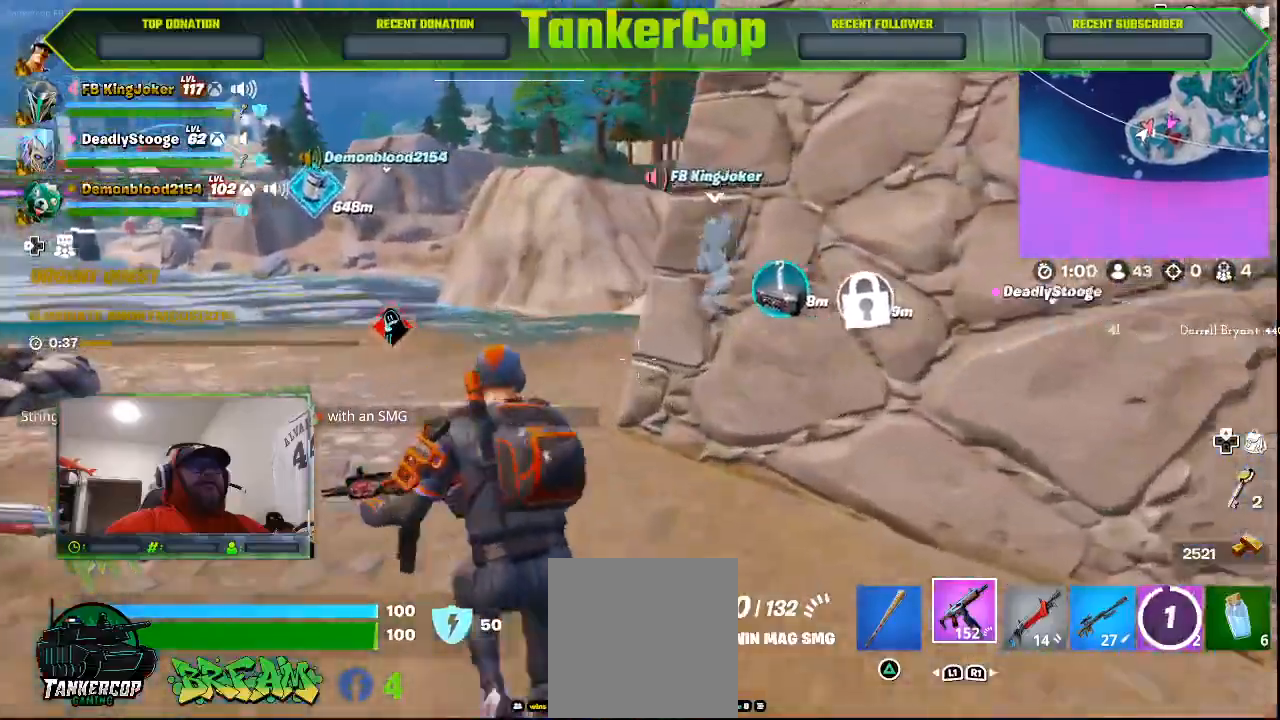
{"dt_ms": 500, "buttons": [], "left_stick": "up-left", "right_stick": "right", "events": []}
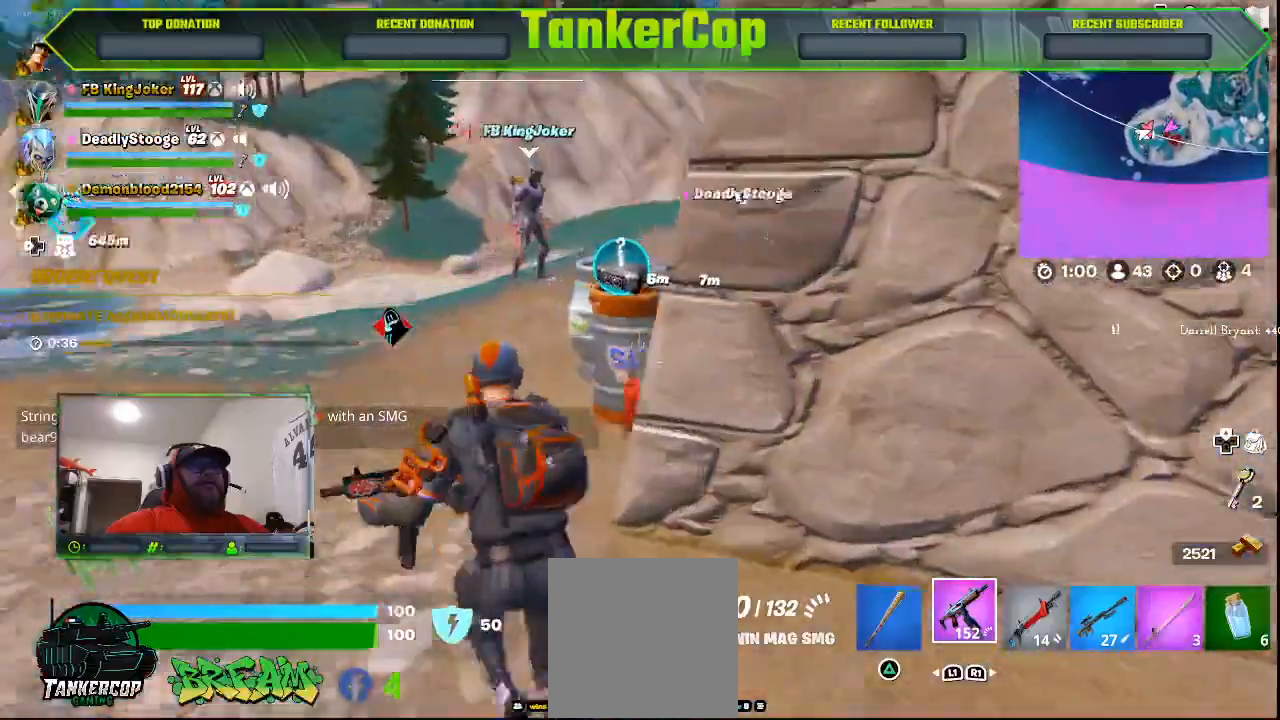
{"dt_ms": 500, "buttons": [], "left_stick": "up-left", "right_stick": "right", "events": []}
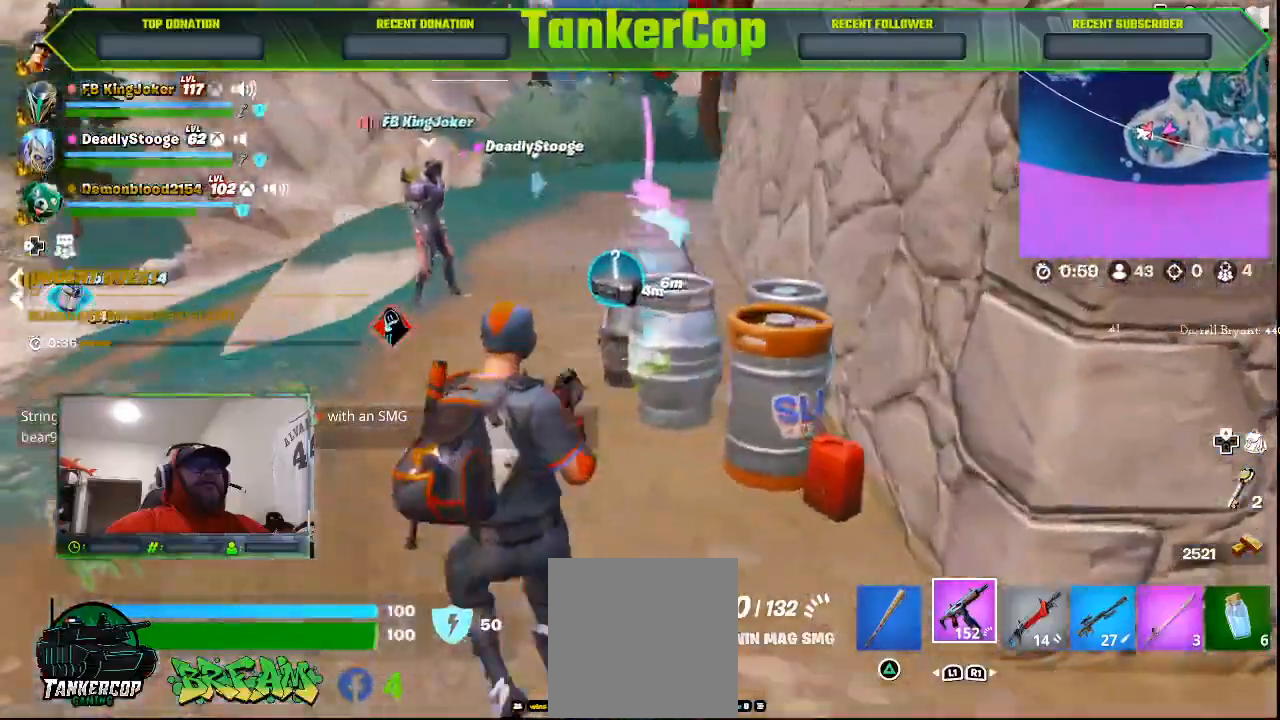
{"dt_ms": 500, "buttons": [], "left_stick": "up-left", "right_stick": "right", "events": []}
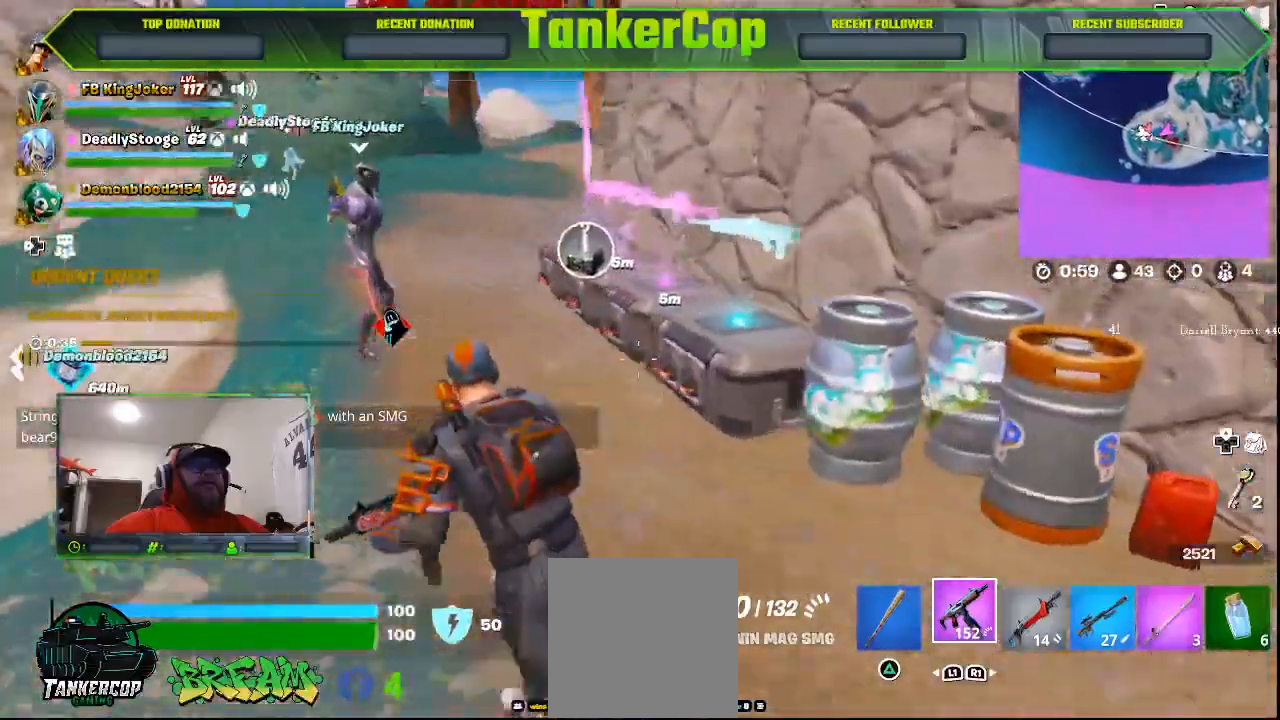
{"dt_ms": 500, "buttons": [], "left_stick": "left", "right_stick": "right", "events": [[333, "left_stick", "left"]]}
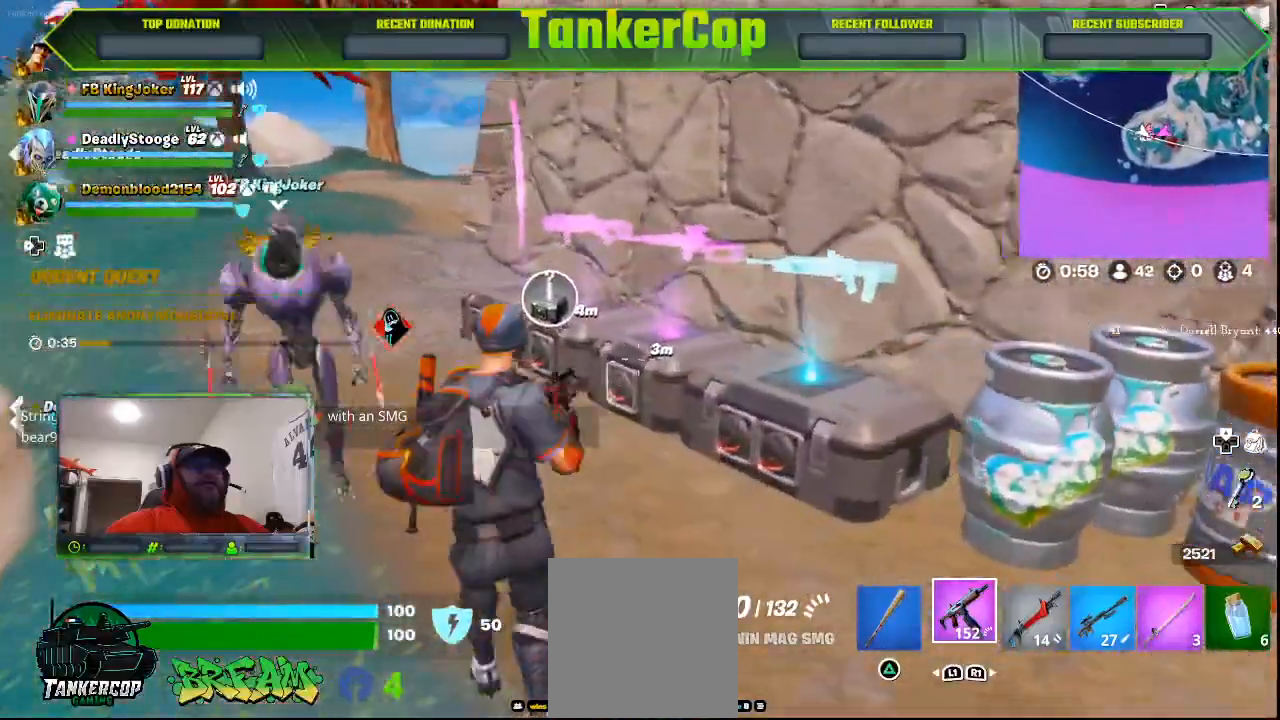
{"dt_ms": 500, "buttons": [], "left_stick": "left", "right_stick": "center", "events": [[167, "right_stick", "center"]]}
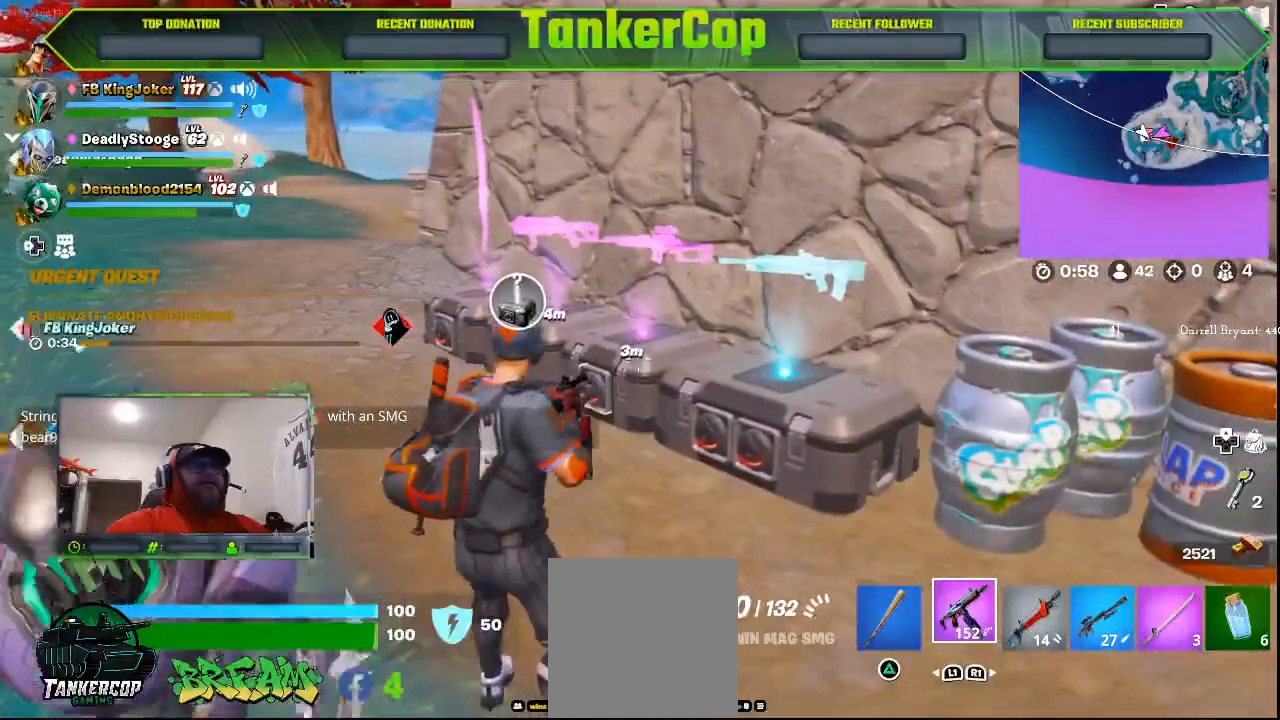
{"dt_ms": 500, "buttons": [], "left_stick": "left", "right_stick": "center", "events": []}
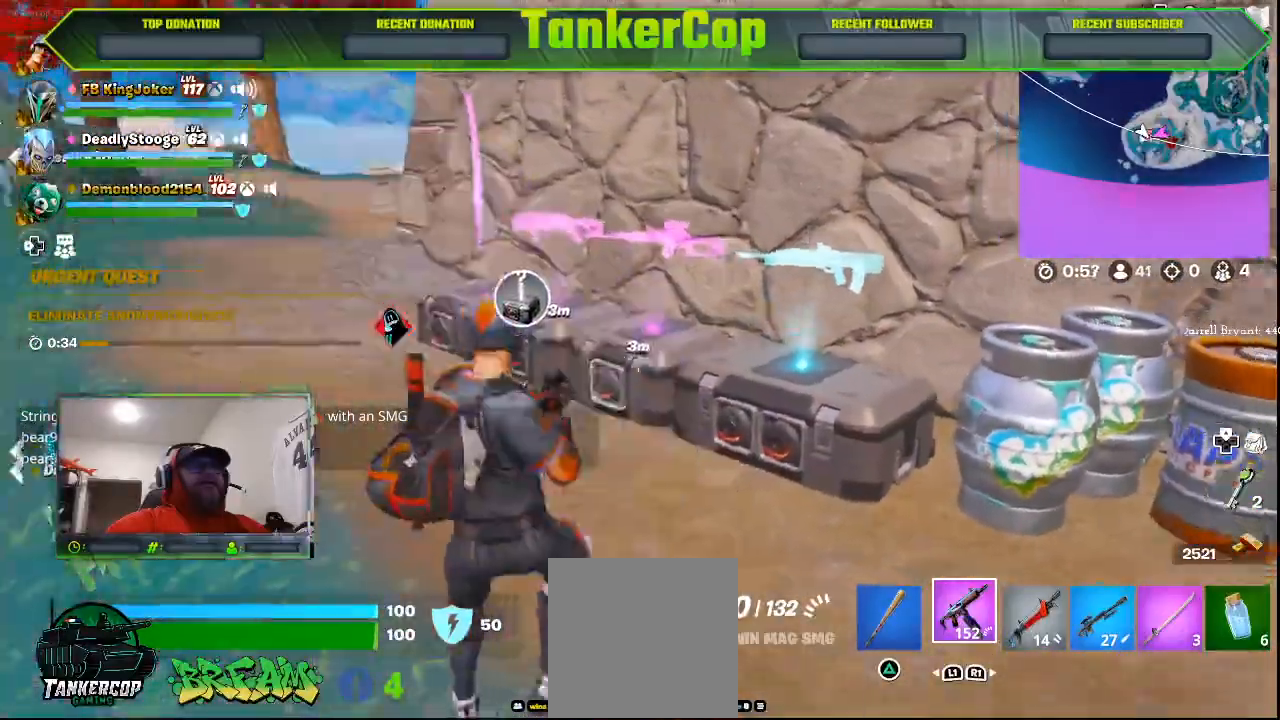
{"dt_ms": 1000, "buttons": [], "left_stick": "up", "right_stick": "right"}
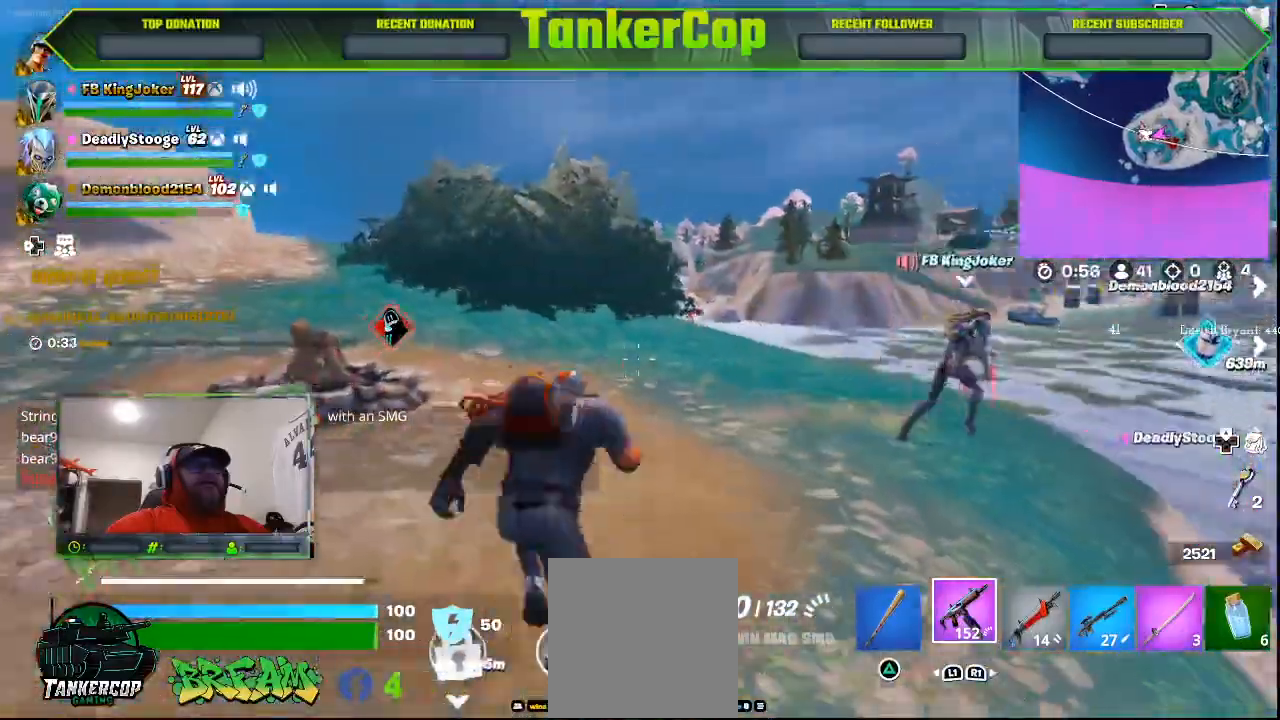
{"dt_ms": 500, "buttons": [], "left_stick": "up-left", "right_stick": "center"}
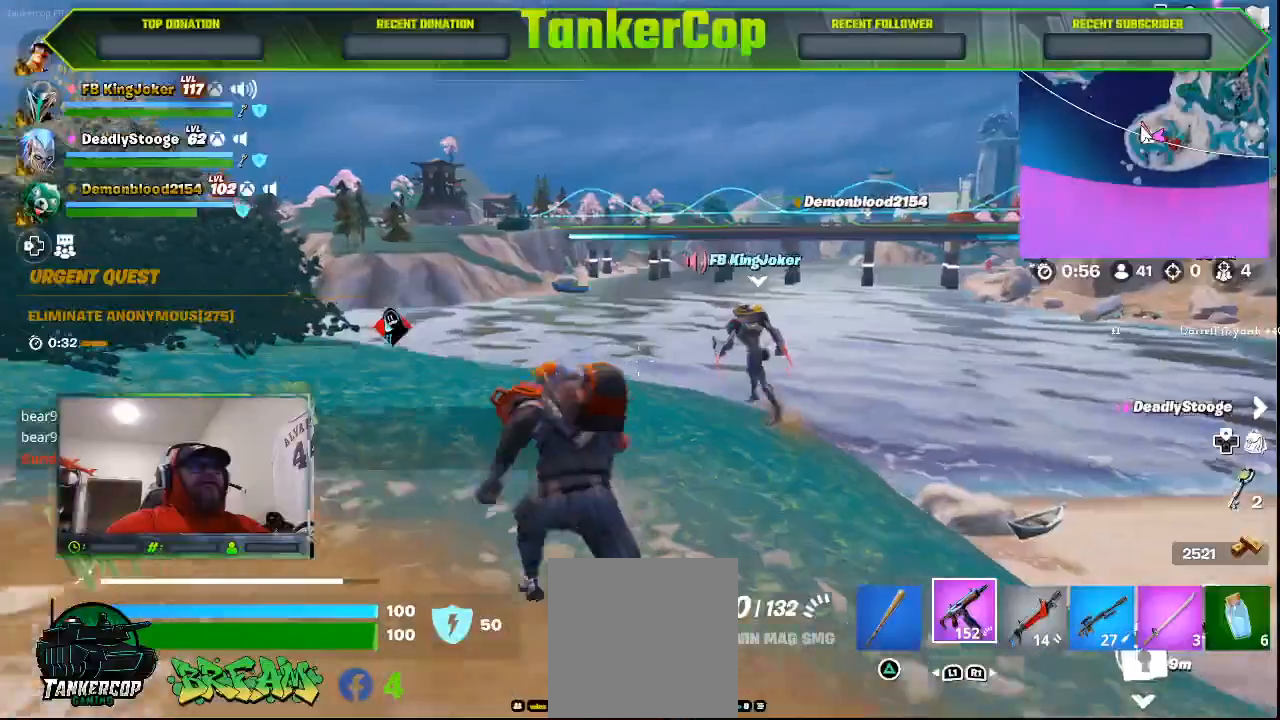
{"dt_ms": 500, "buttons": [], "left_stick": "up-left", "right_stick": "center"}
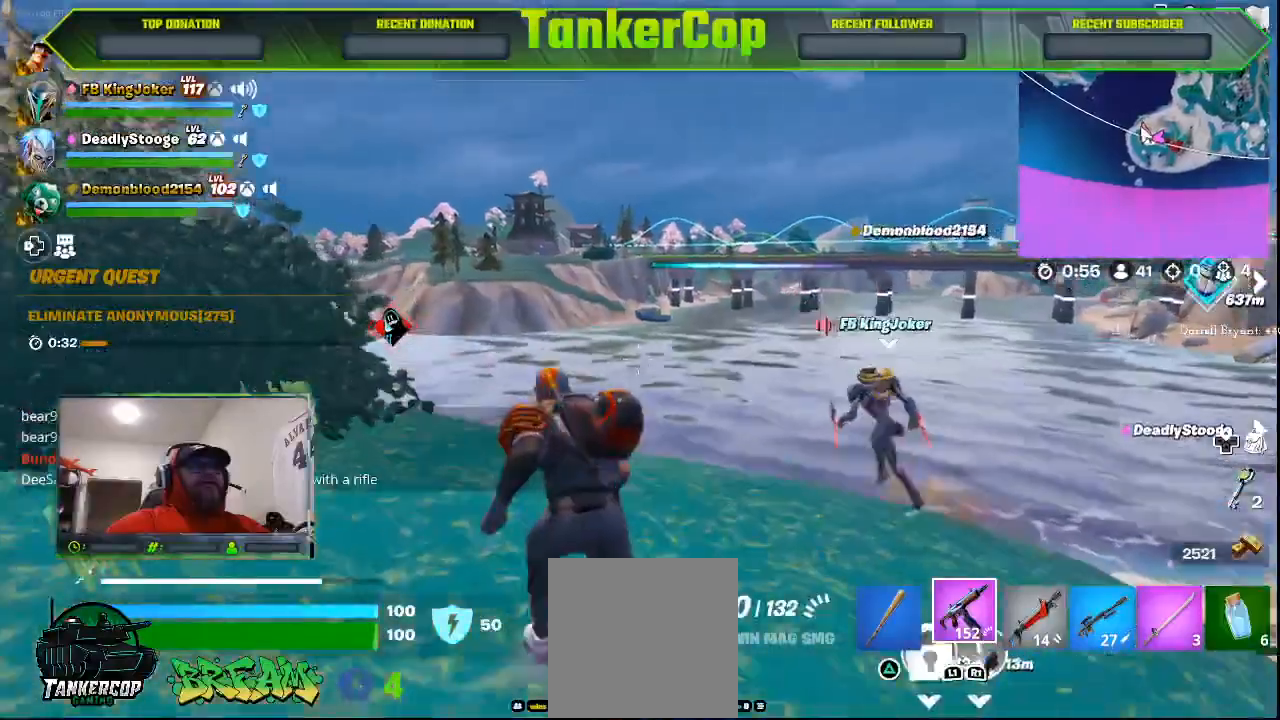
{"dt_ms": 500, "buttons": [], "left_stick": "up-left", "right_stick": "center", "events": []}
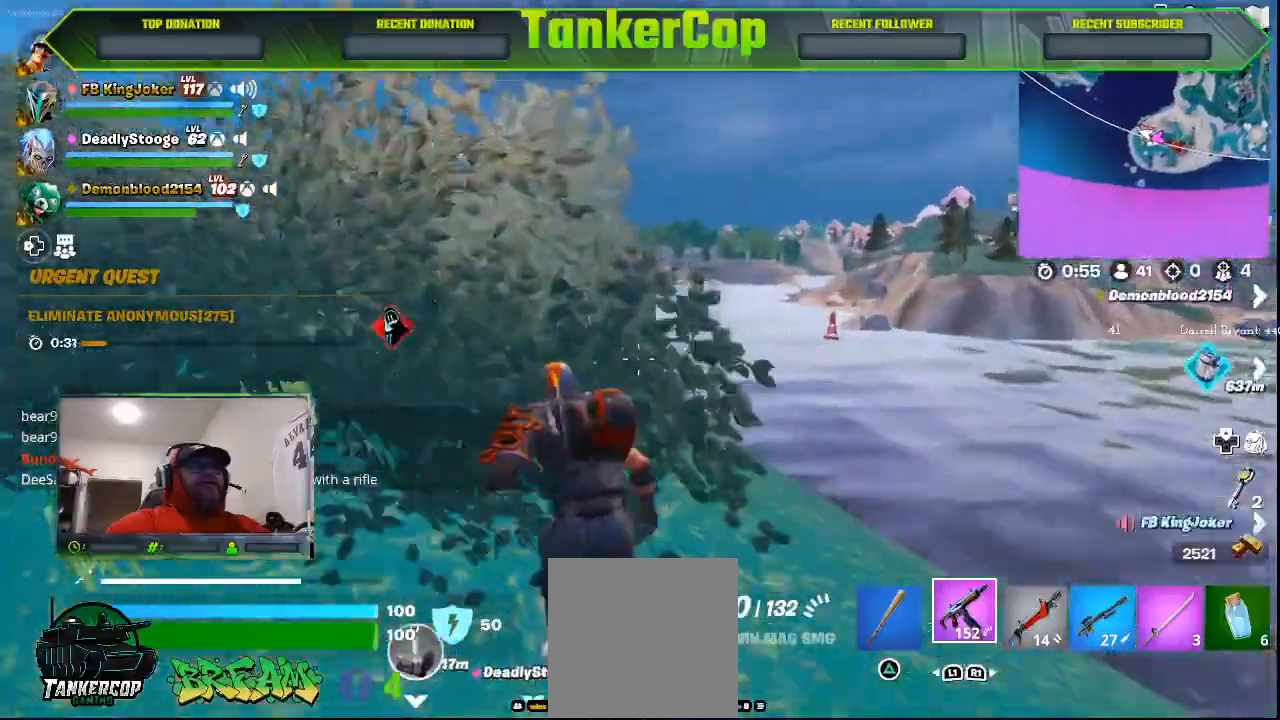
{"dt_ms": 1000, "buttons": [], "left_stick": "up-left", "right_stick": "down-right"}
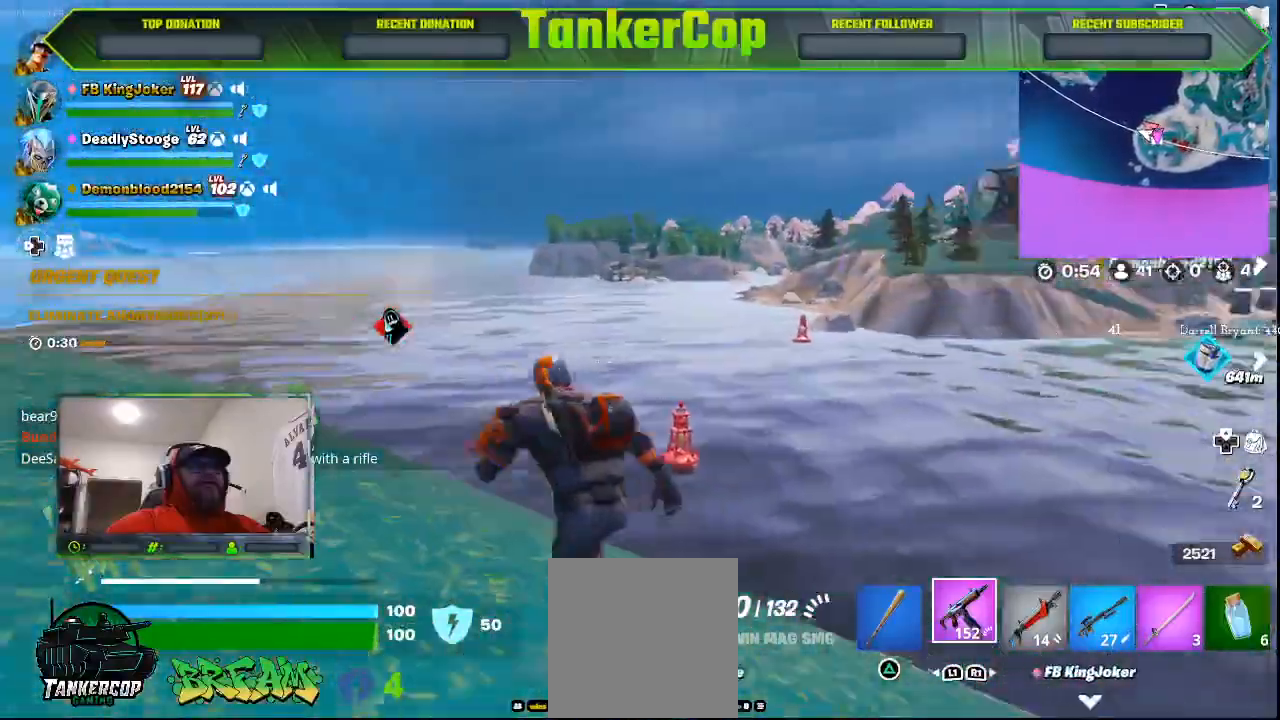
{"dt_ms": 1000, "buttons": [], "left_stick": "down-left", "right_stick": "center"}
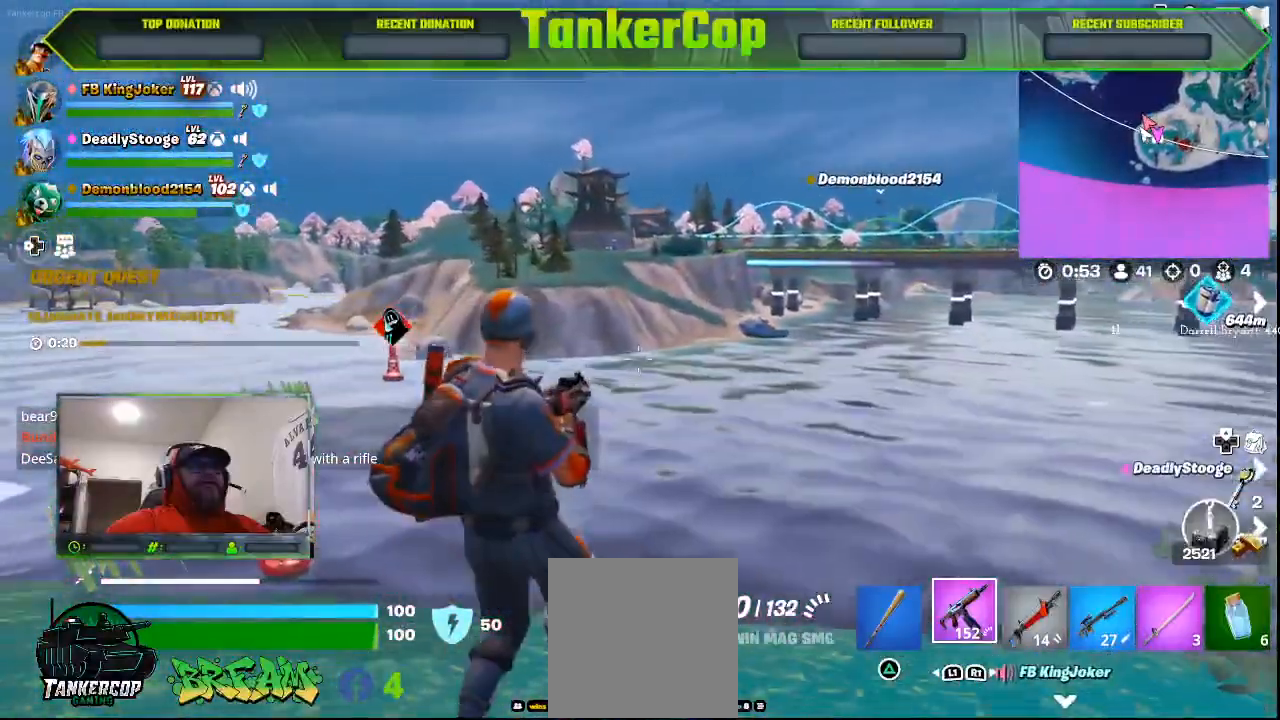
{"dt_ms": 500, "buttons": [], "left_stick": "left", "right_stick": "center", "events": [[500, "left_stick", "left"]]}
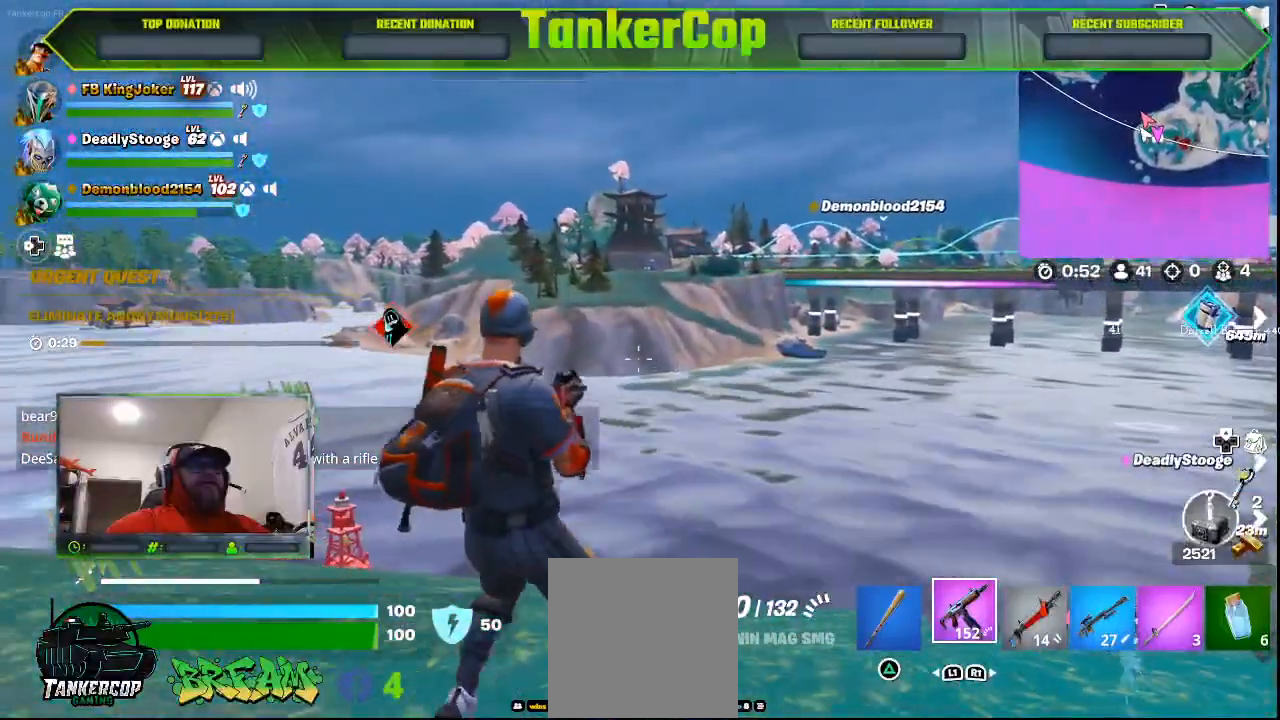
{"dt_ms": 500, "buttons": [], "left_stick": "up", "right_stick": "center", "events": [[333, "left_stick", "up-left"], [467, "left_stick", "up"]]}
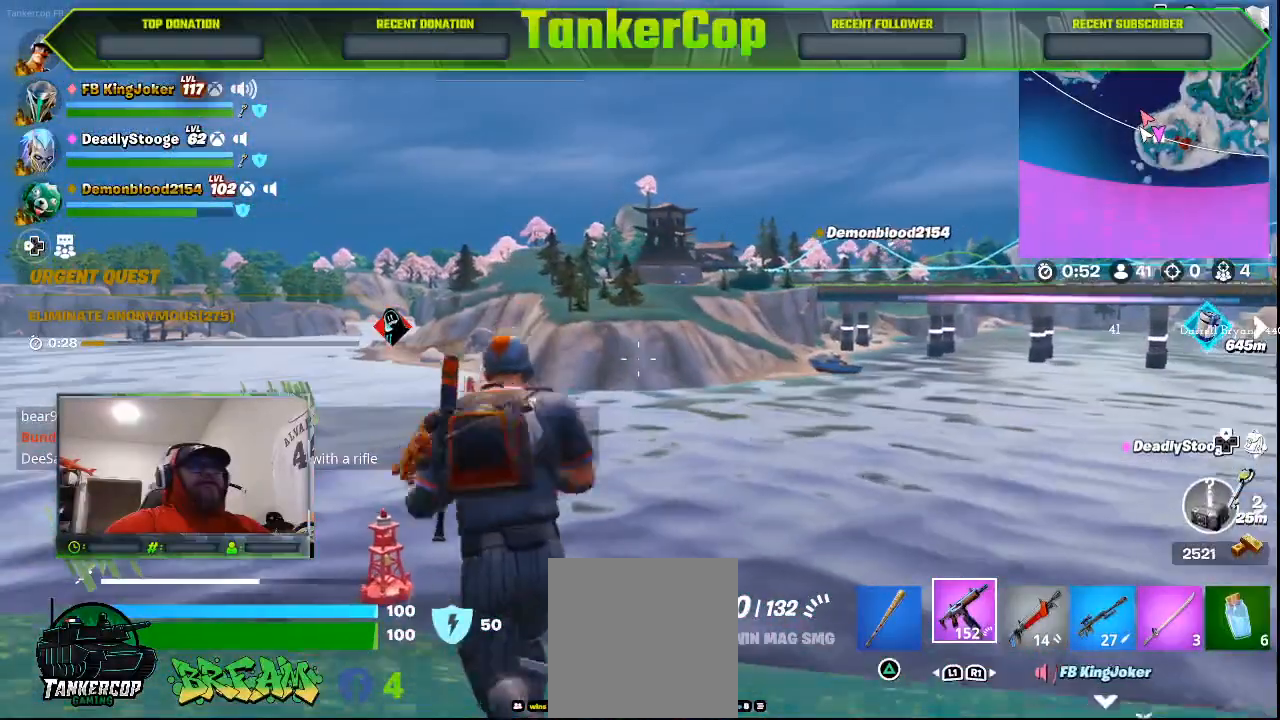
{"dt_ms": 500, "buttons": [], "left_stick": "up", "right_stick": "center", "events": []}
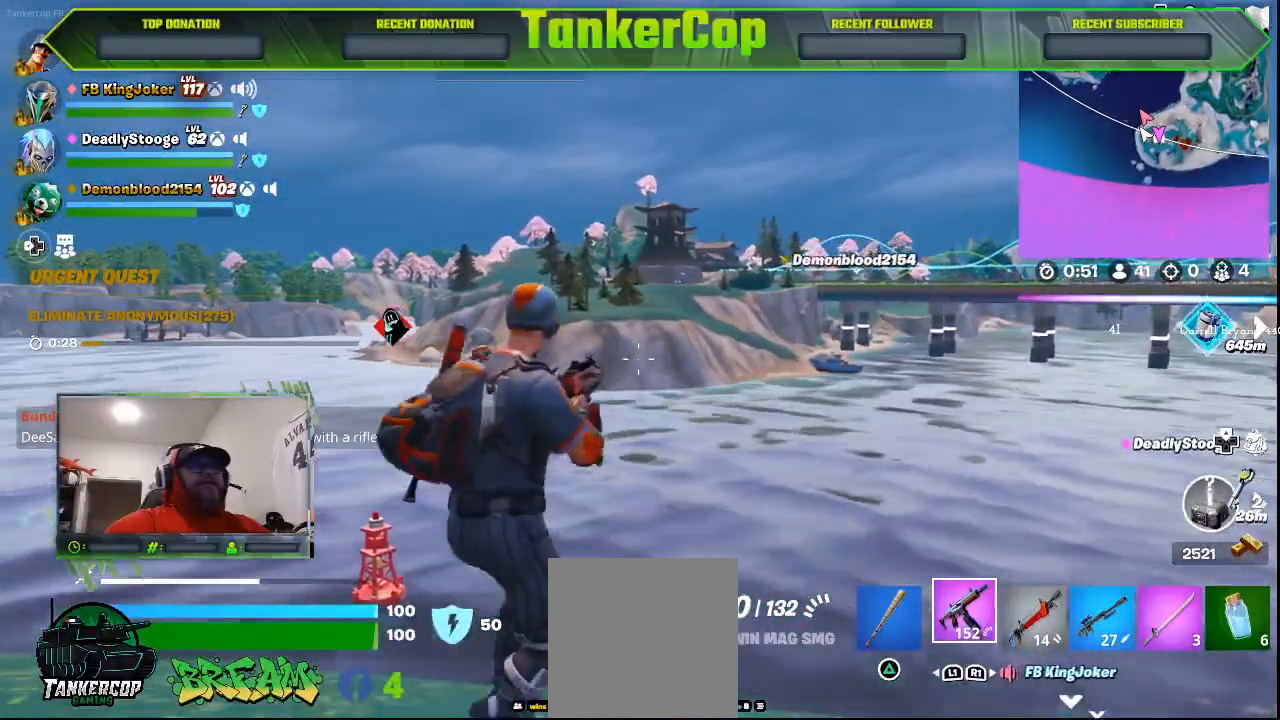
{"dt_ms": 500, "buttons": [], "left_stick": "center", "right_stick": "center", "events": [[500, "left_stick", "center"]]}
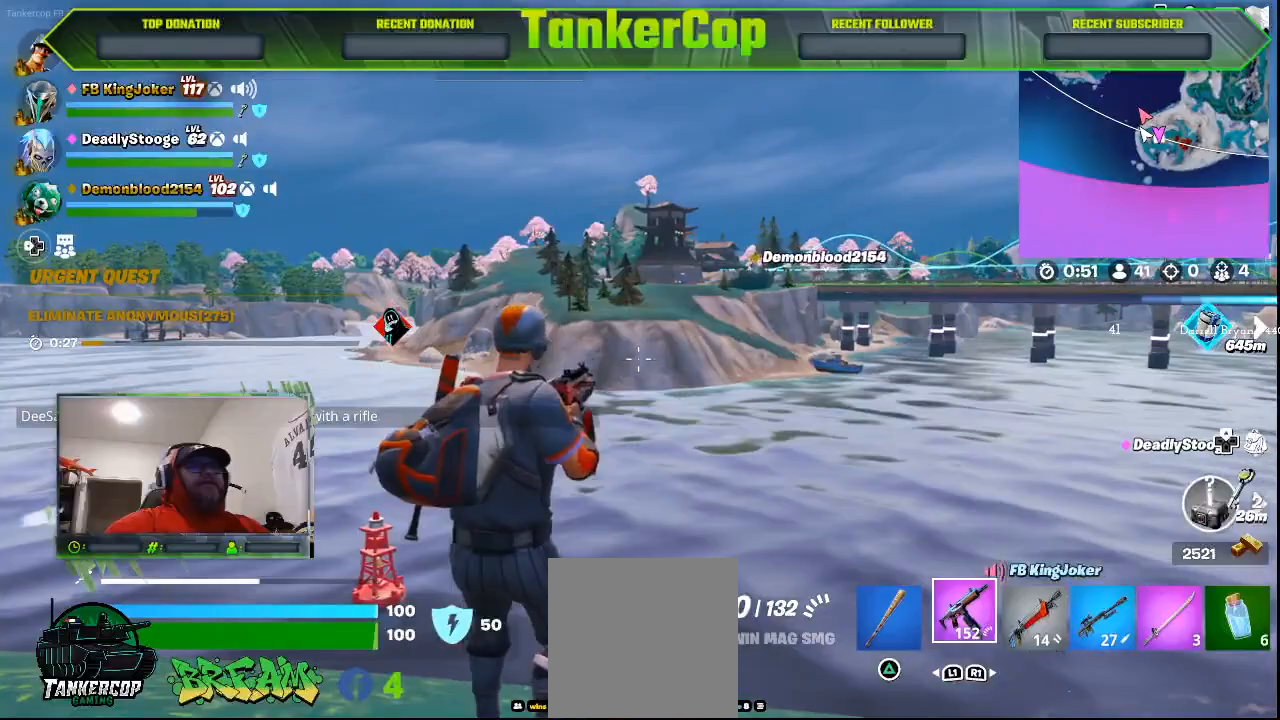
{"dt_ms": 500, "buttons": [], "left_stick": "up", "right_stick": "center", "events": [[67, "R1", "down"], [233, "R1", "up"], [367, "R1", "down"], [400, "left_stick", "up"], [467, "R1", "up"]]}
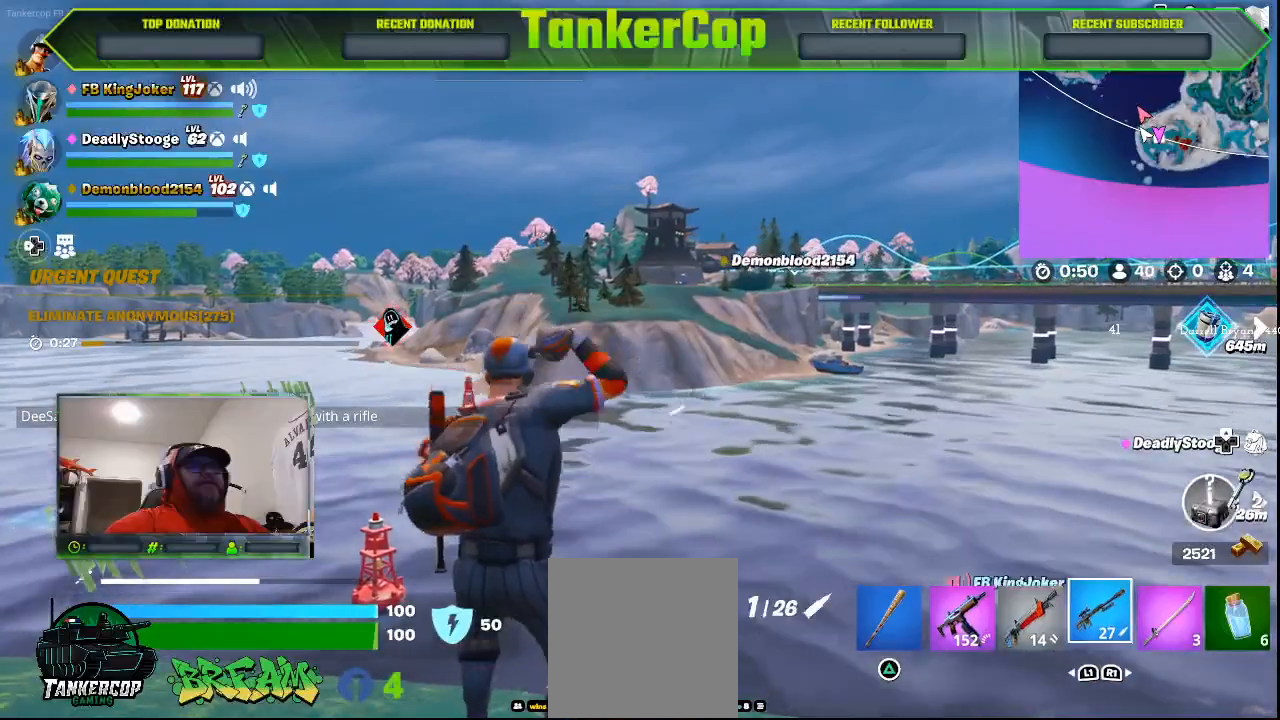
{"dt_ms": 500, "buttons": [], "left_stick": "up", "right_stick": "up", "events": [[67, "R1", "down"], [200, "R1", "up"], [467, "right_stick", "up"]]}
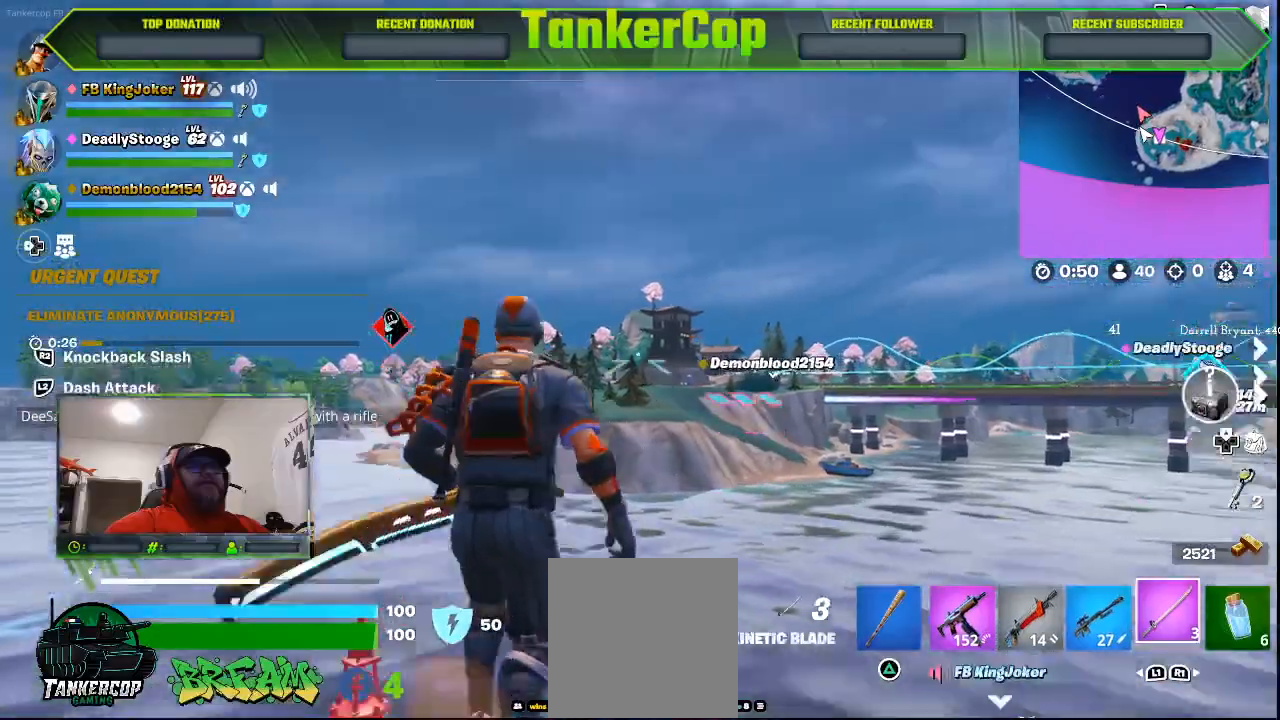
{"dt_ms": 500, "buttons": [], "left_stick": "up", "right_stick": "up-left", "events": [[100, "L2", "down"], [367, "L2", "up"], [400, "right_stick", "up-left"]]}
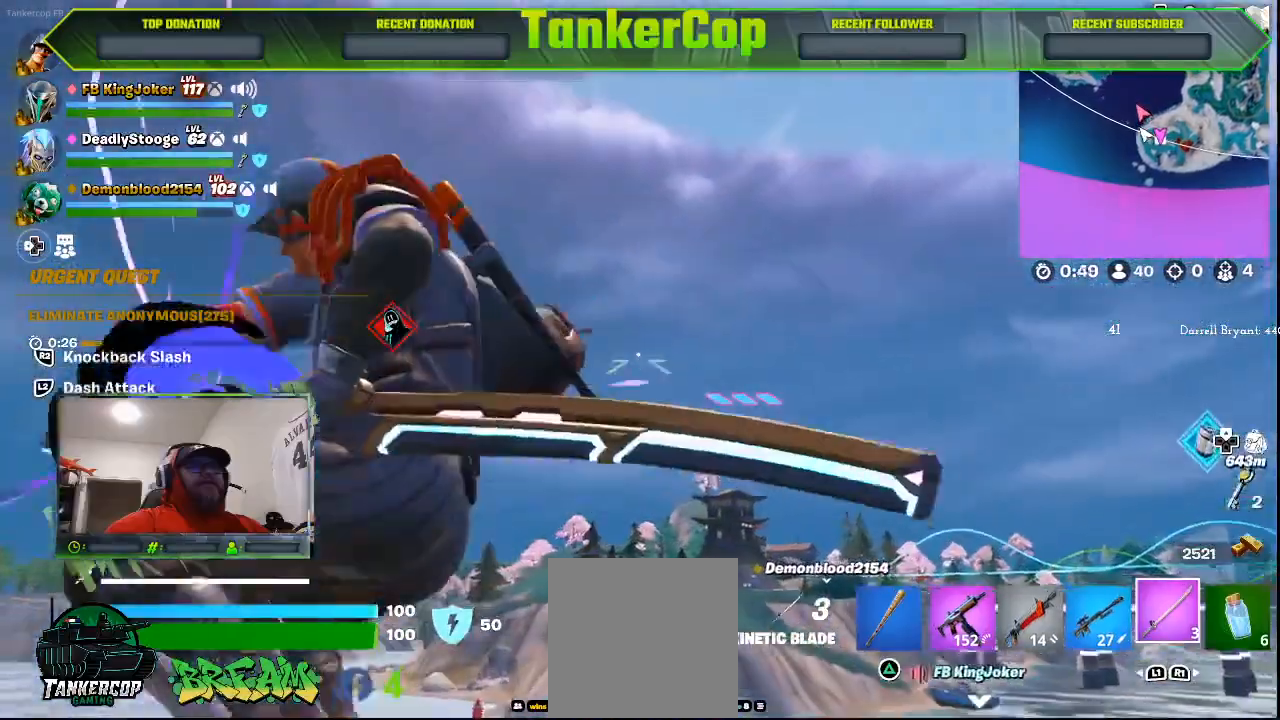
{"dt_ms": 500, "buttons": [], "left_stick": "up", "right_stick": "center", "events": [[467, "right_stick", "center"]]}
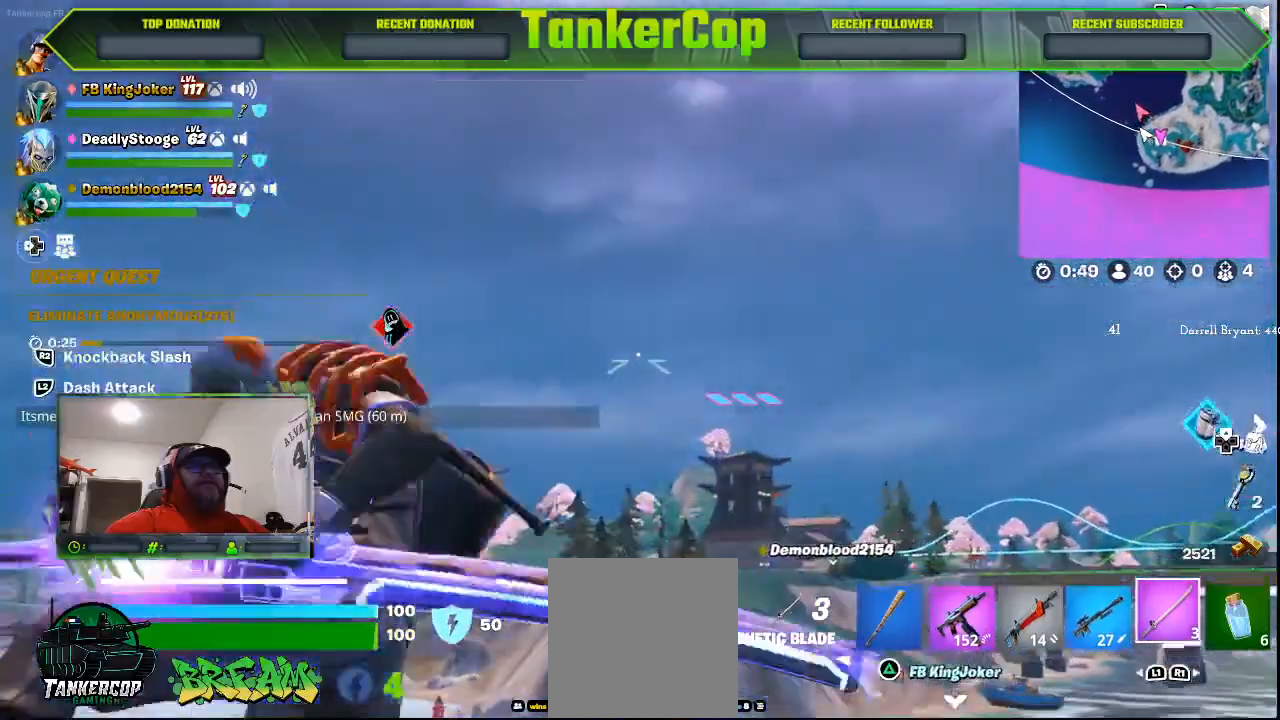
{"dt_ms": 500, "buttons": [], "left_stick": "up", "right_stick": "center", "events": []}
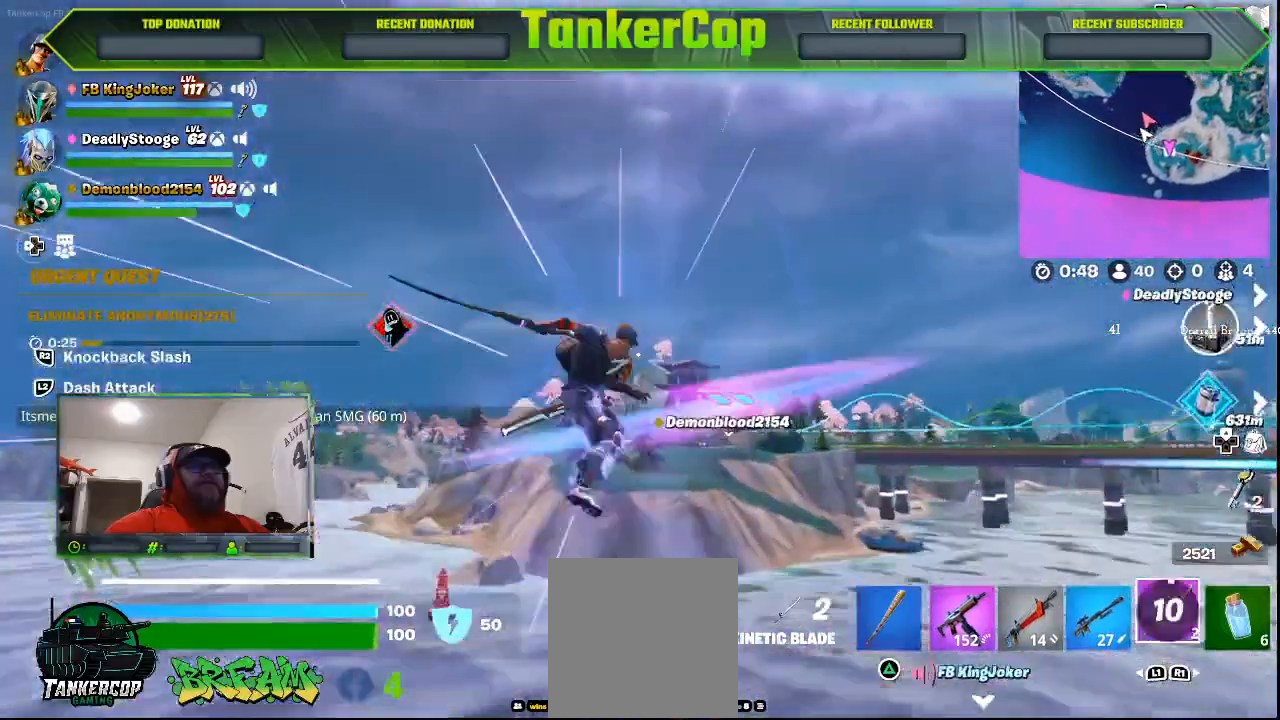
{"dt_ms": 500, "buttons": ["L2"], "left_stick": "up", "right_stick": "center", "events": [[500, "L2", "down"]]}